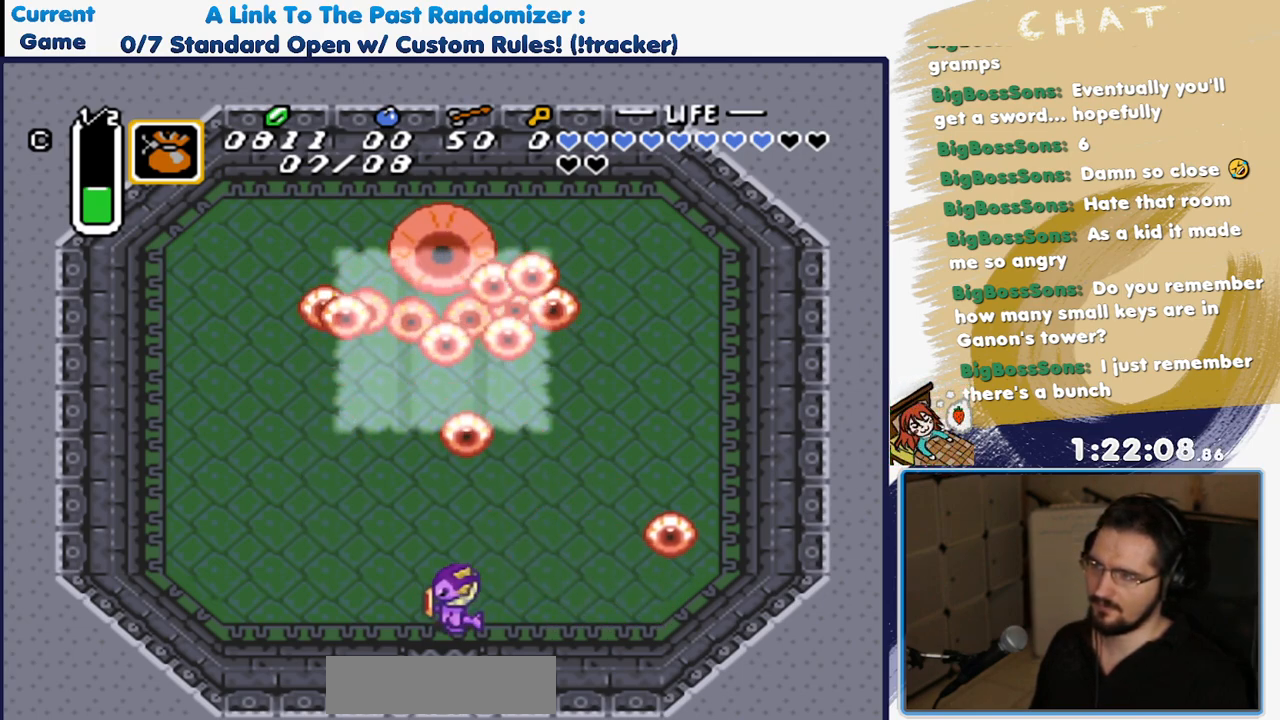
Gameplay with a controller (Nintendo layout); each line is a JSON object with the inputs held at the frame after it. "events" lists button and stick changes between this image and that frame as [ms after this image, input, new state], when the widget could be followed in between. Not read: L3 R1 R3 SELECT START.
{"buttons": ["DPAD_LEFT"], "events": []}
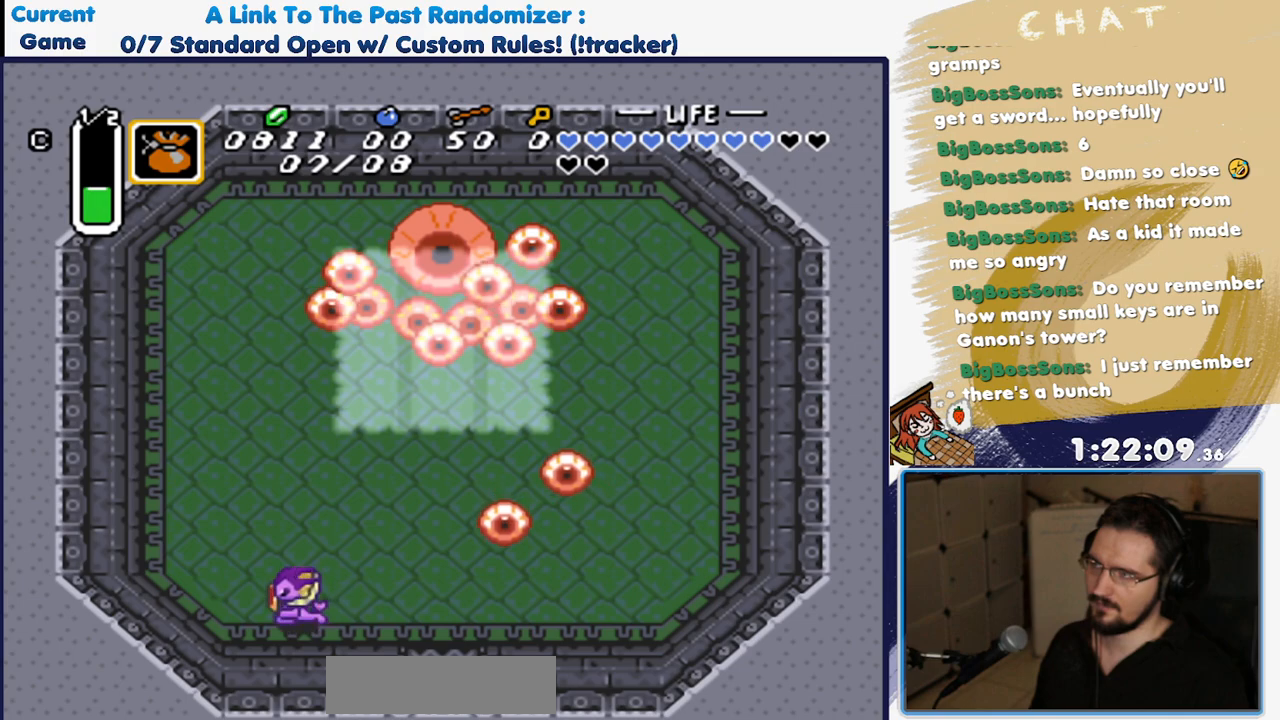
{"buttons": ["L1", "DPAD_UP", "DPAD_LEFT"], "events": [[17, "DPAD_LEFT", "up"], [83, "DPAD_LEFT", "down"], [283, "DPAD_UP", "down"], [417, "L1", "down"]]}
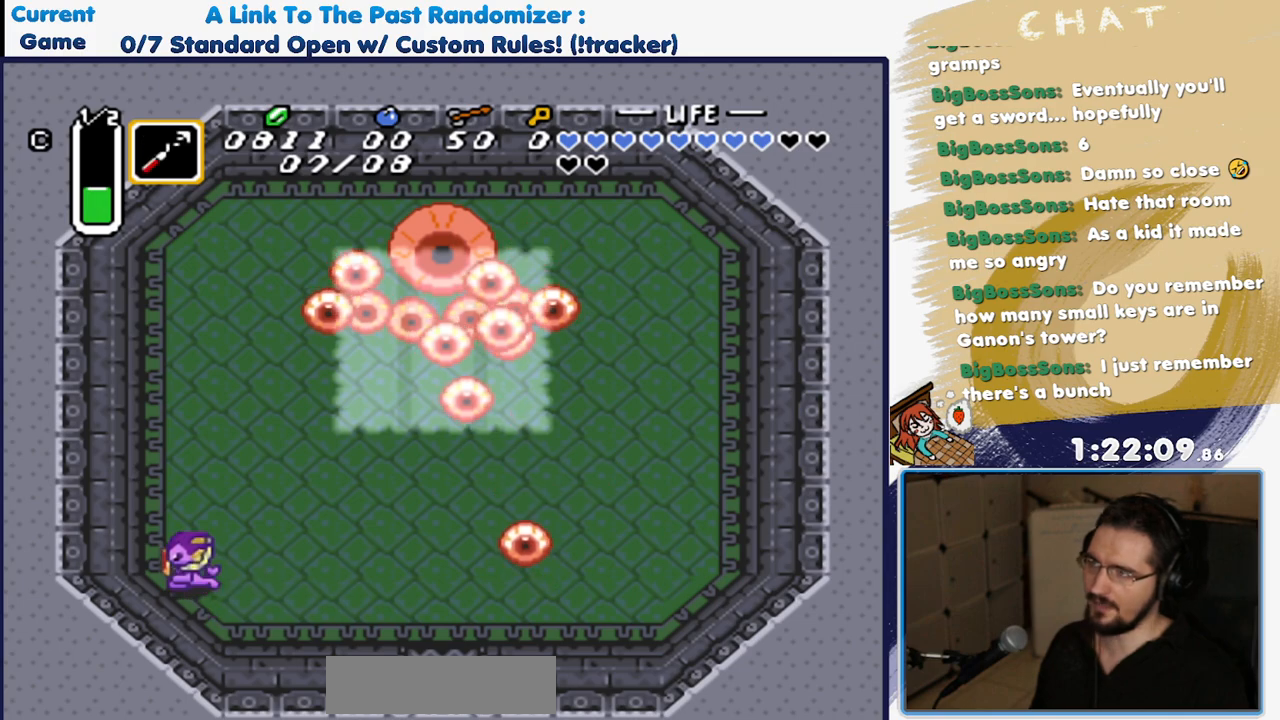
{"buttons": [], "events": [[67, "L1", "up"], [333, "DPAD_UP", "up"], [367, "DPAD_LEFT", "up"]]}
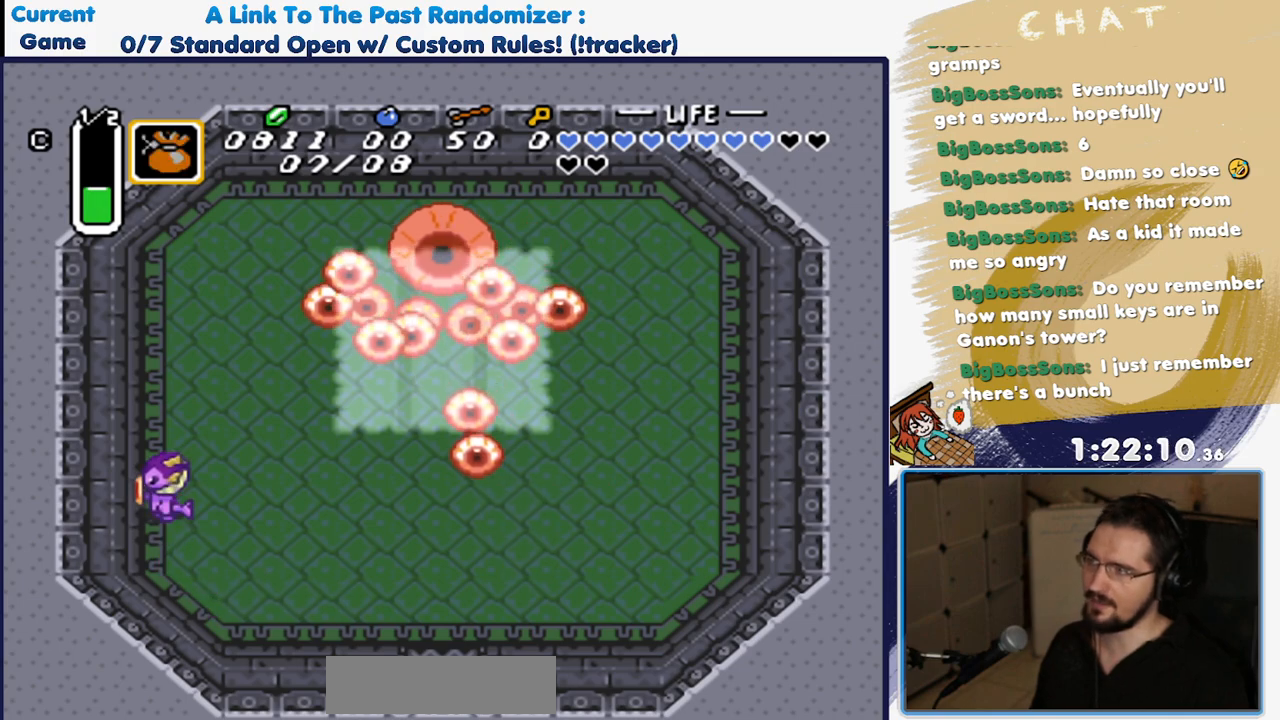
{"buttons": ["DPAD_UP"], "events": [[167, "DPAD_UP", "down"]]}
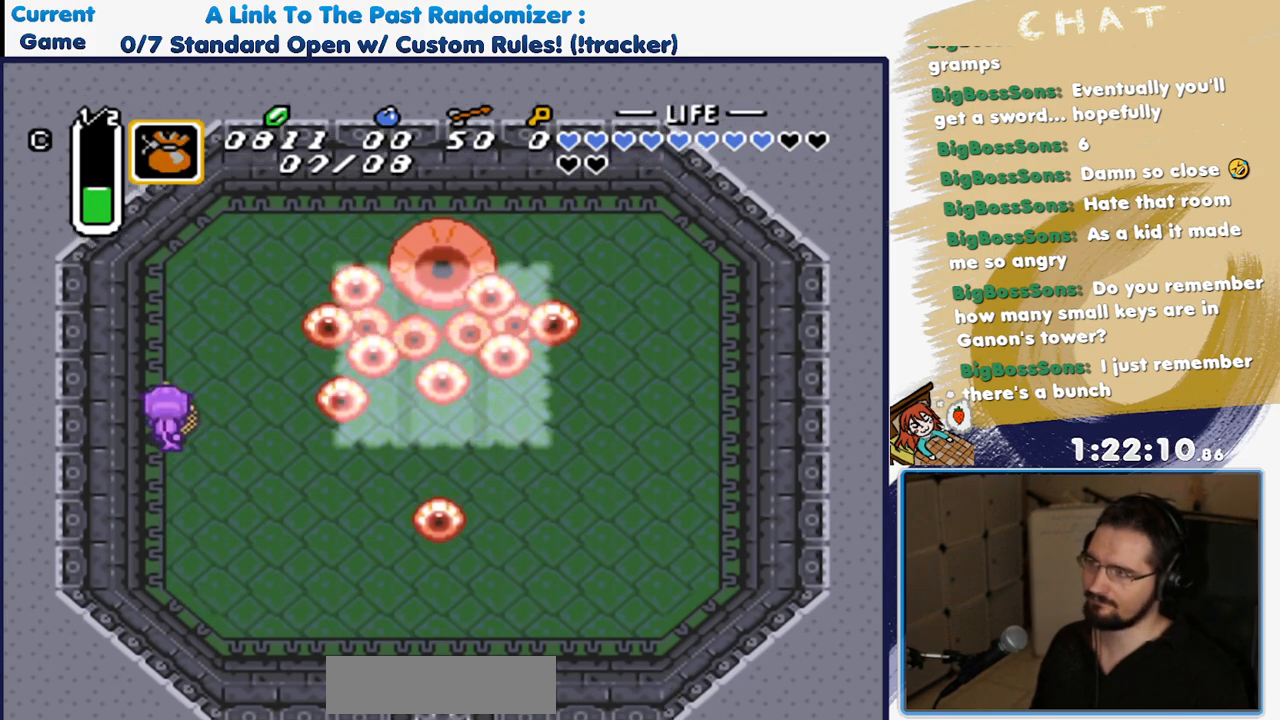
{"buttons": ["DPAD_RIGHT"], "events": [[317, "DPAD_RIGHT", "down"], [333, "DPAD_UP", "up"]]}
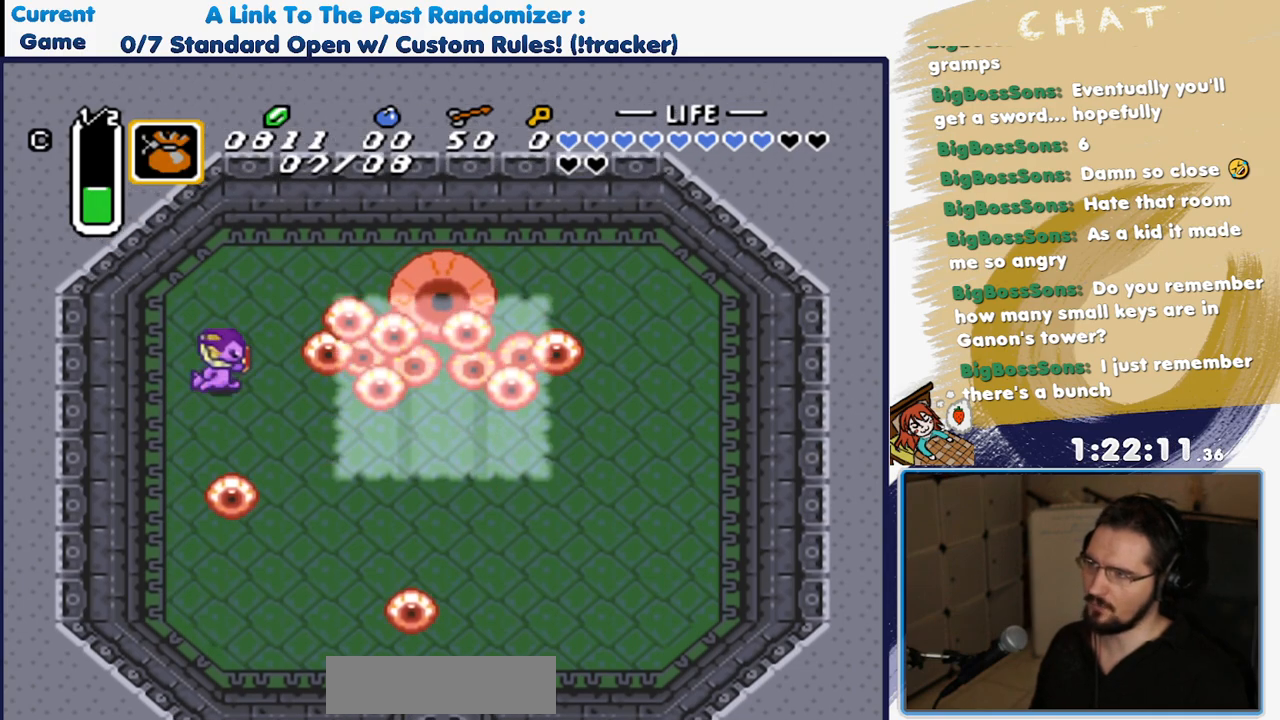
{"buttons": [], "events": [[117, "Y", "down"], [167, "DPAD_RIGHT", "up"], [267, "Y", "up"]]}
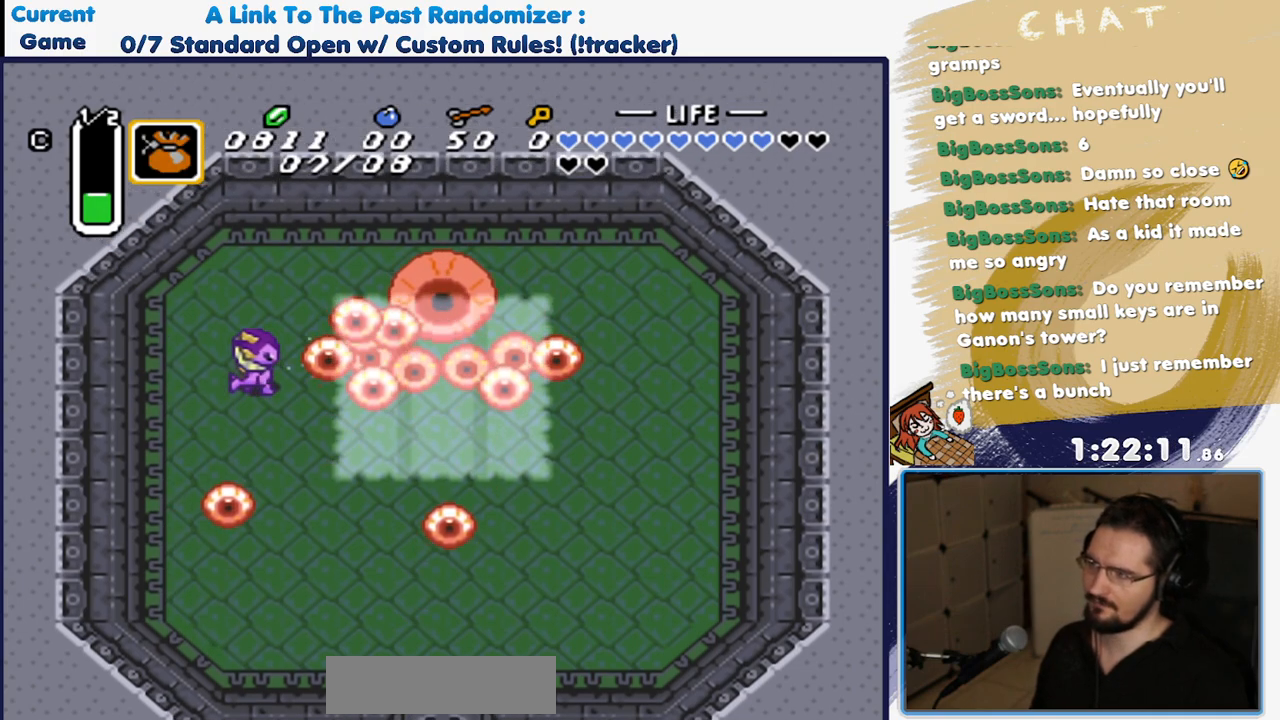
{"buttons": ["DPAD_DOWN"], "events": [[50, "DPAD_LEFT", "down"], [267, "DPAD_DOWN", "down"], [333, "DPAD_LEFT", "up"]]}
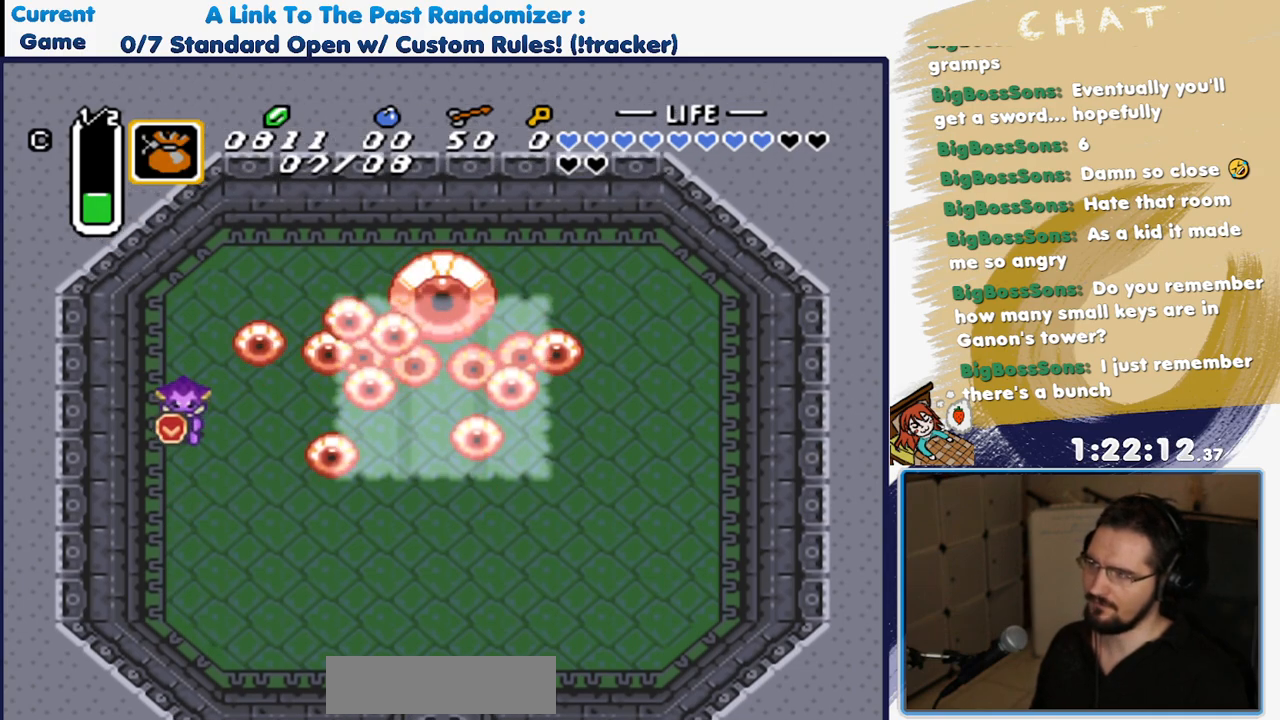
{"buttons": ["DPAD_DOWN"], "events": [[167, "L1", "down"], [267, "L1", "up"], [400, "L1", "down"], [483, "L1", "up"]]}
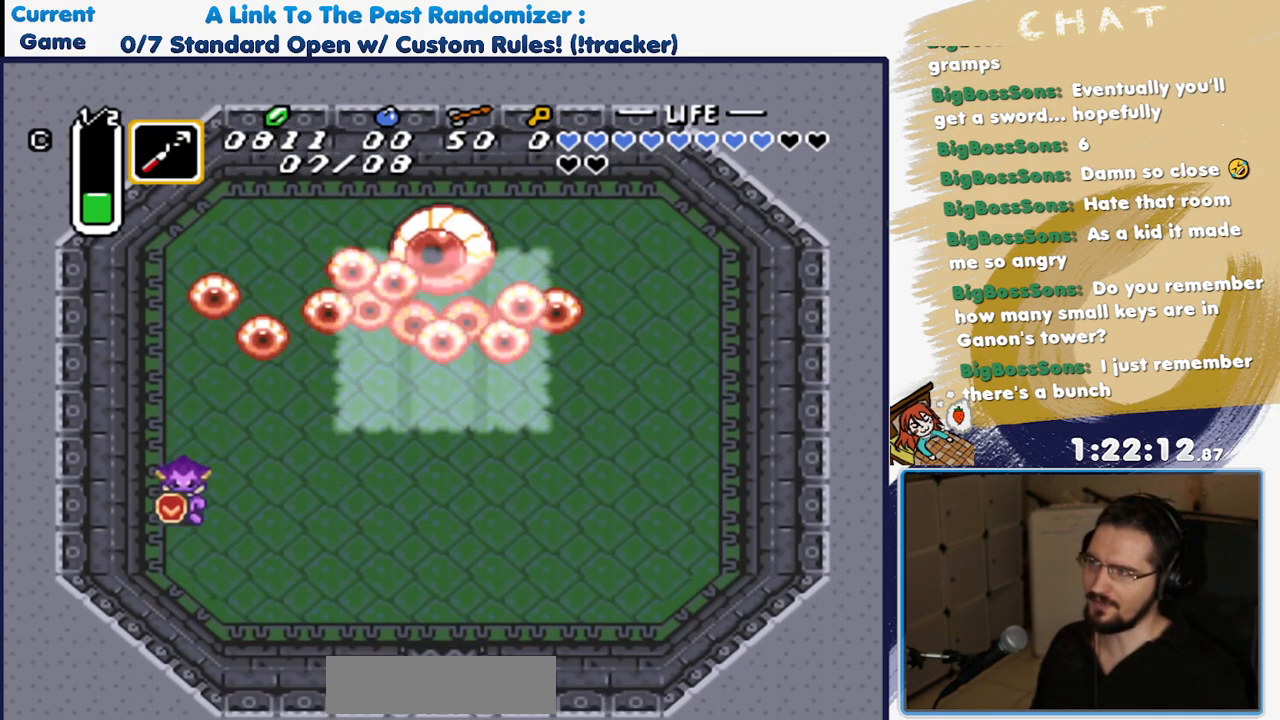
{"buttons": ["DPAD_RIGHT"], "events": [[133, "DPAD_RIGHT", "down"], [133, "L1", "down"], [267, "L1", "up"], [300, "DPAD_DOWN", "up"], [367, "L1", "down"], [483, "L1", "up"]]}
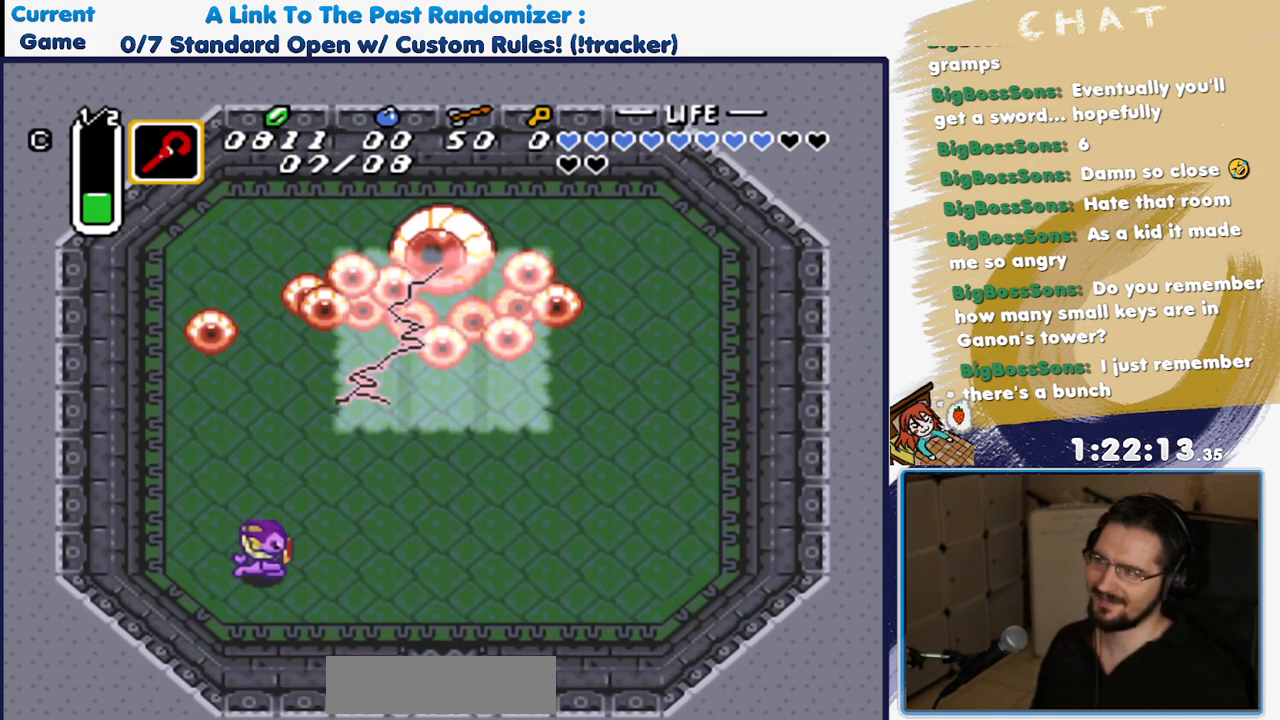
{"buttons": ["DPAD_LEFT"], "events": [[367, "DPAD_LEFT", "down"], [367, "DPAD_RIGHT", "up"]]}
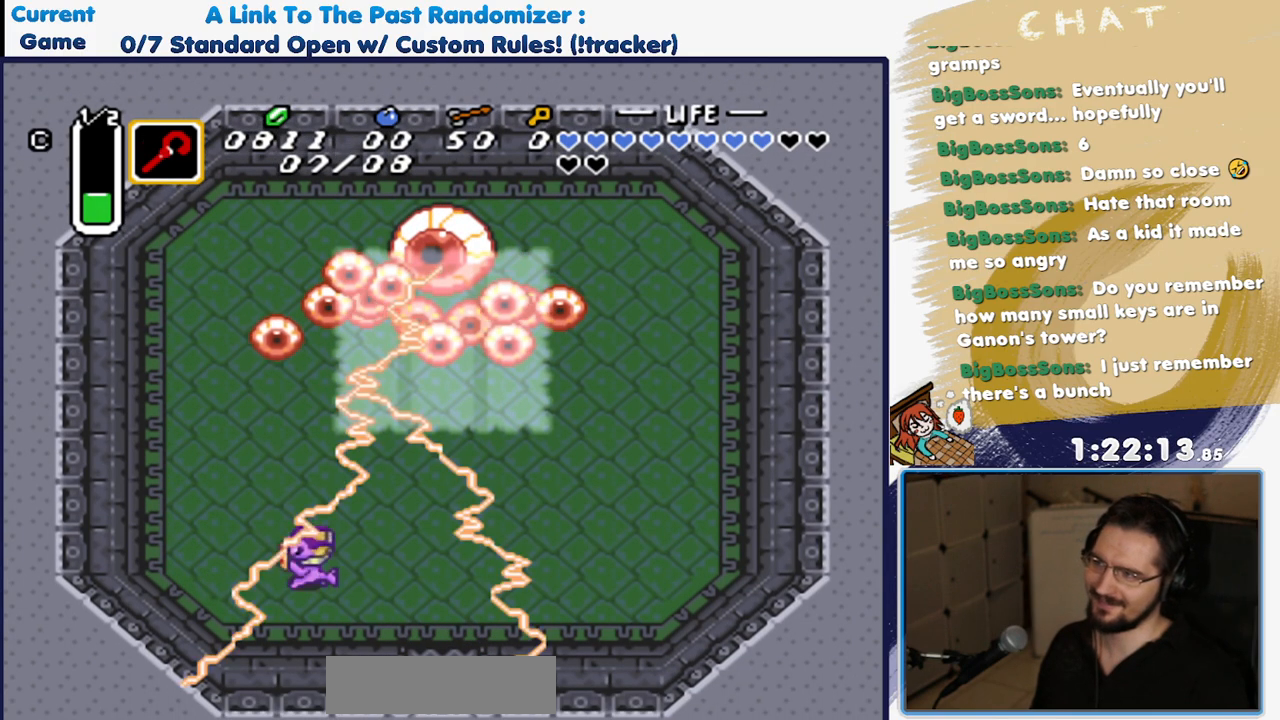
{"buttons": ["DPAD_RIGHT"], "events": [[67, "DPAD_LEFT", "up"], [283, "DPAD_RIGHT", "down"]]}
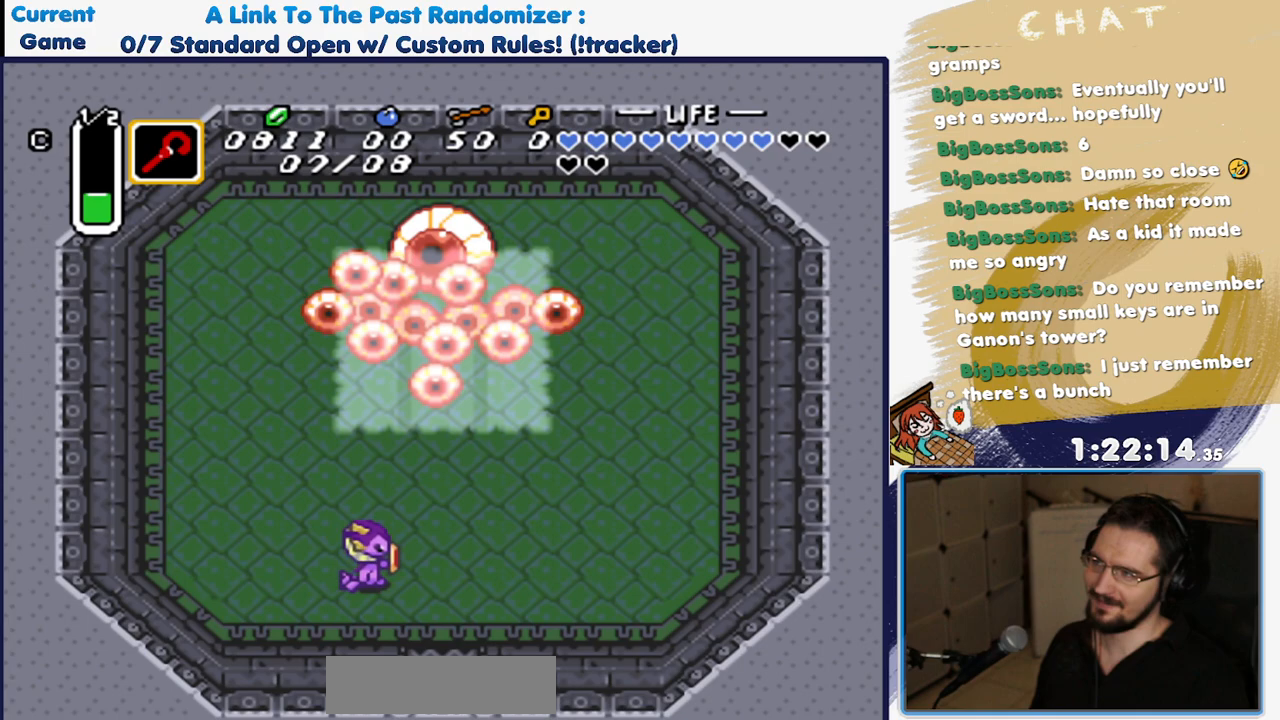
{"buttons": ["DPAD_RIGHT"], "events": [[50, "L1", "down"], [200, "L1", "up"], [233, "L1", "down"], [367, "L1", "up"]]}
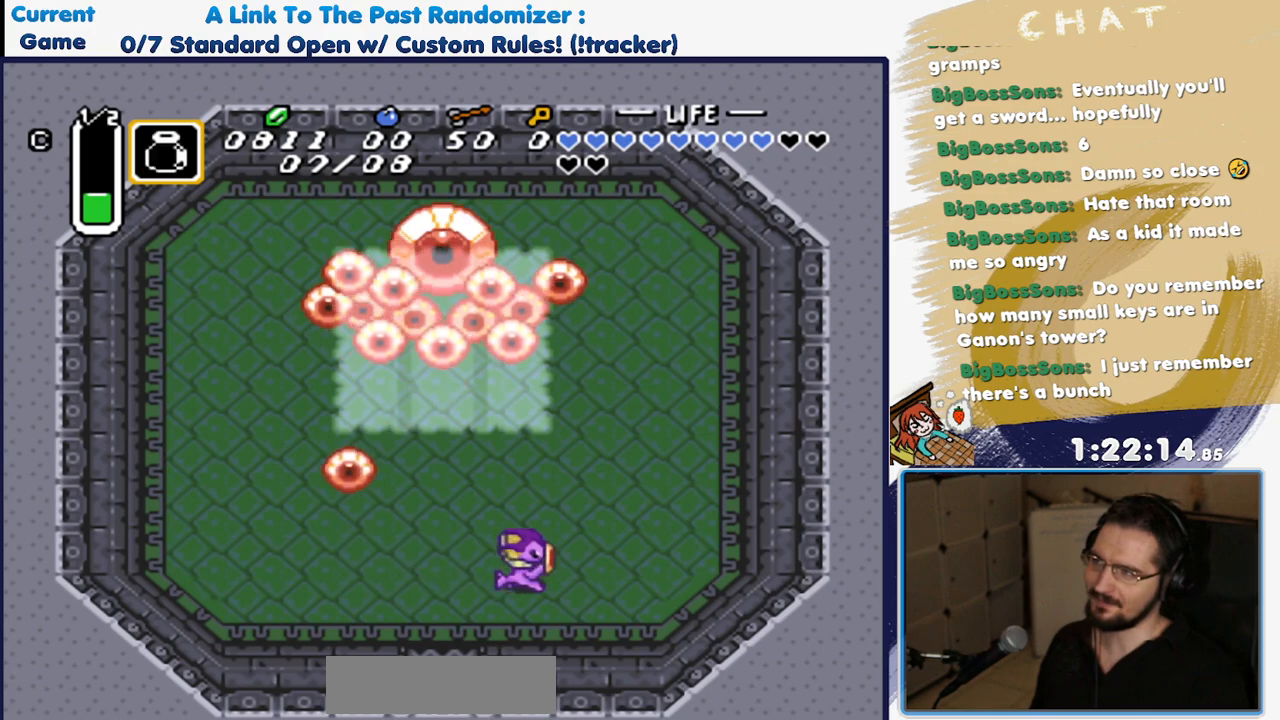
{"buttons": ["DPAD_RIGHT"], "events": [[67, "DPAD_UP", "down"], [67, "L1", "down"], [167, "L1", "up"], [200, "DPAD_UP", "up"], [267, "DPAD_UP", "down"], [267, "L1", "down"], [317, "DPAD_UP", "up"], [367, "L1", "up"]]}
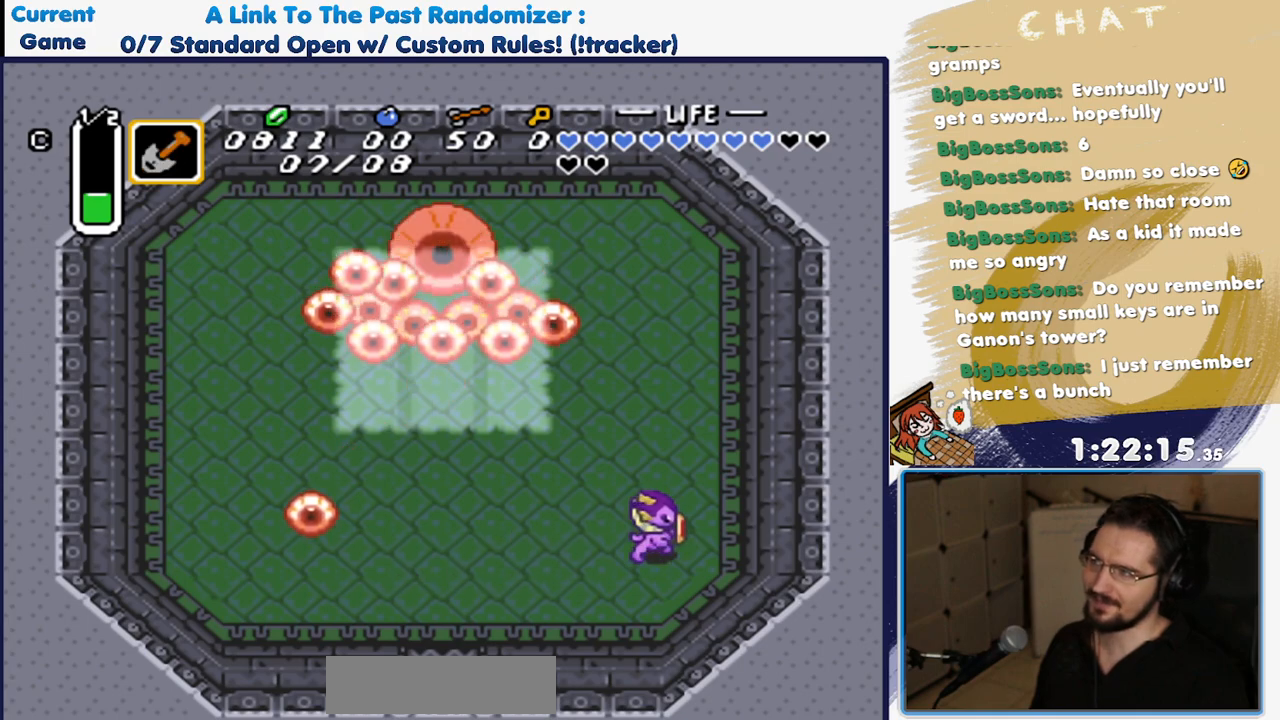
{"buttons": ["L1", "DPAD_UP"], "events": [[17, "DPAD_UP", "down"], [117, "L1", "down"], [250, "L1", "up"], [300, "DPAD_RIGHT", "up"], [417, "L1", "down"]]}
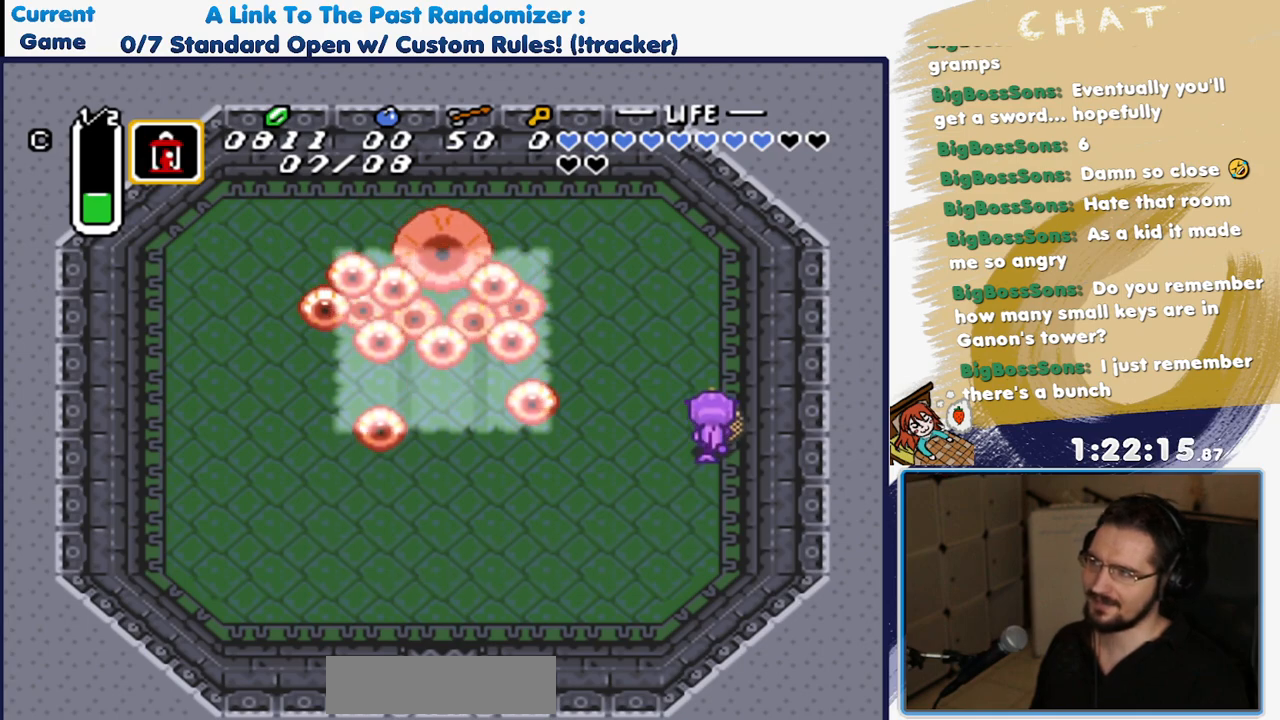
{"buttons": ["DPAD_UP"], "events": [[50, "L1", "up"]]}
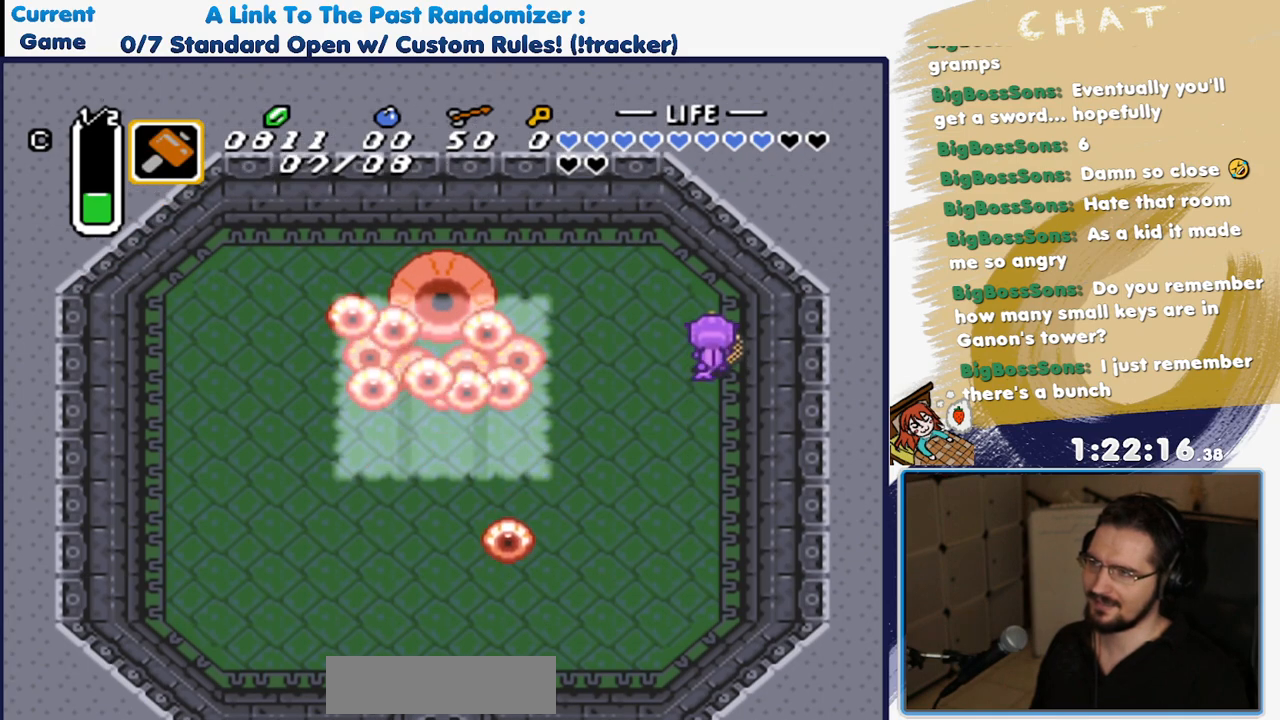
{"buttons": ["Y", "DPAD_LEFT"], "events": [[17, "DPAD_UP", "up"], [150, "DPAD_LEFT", "down"], [450, "Y", "down"]]}
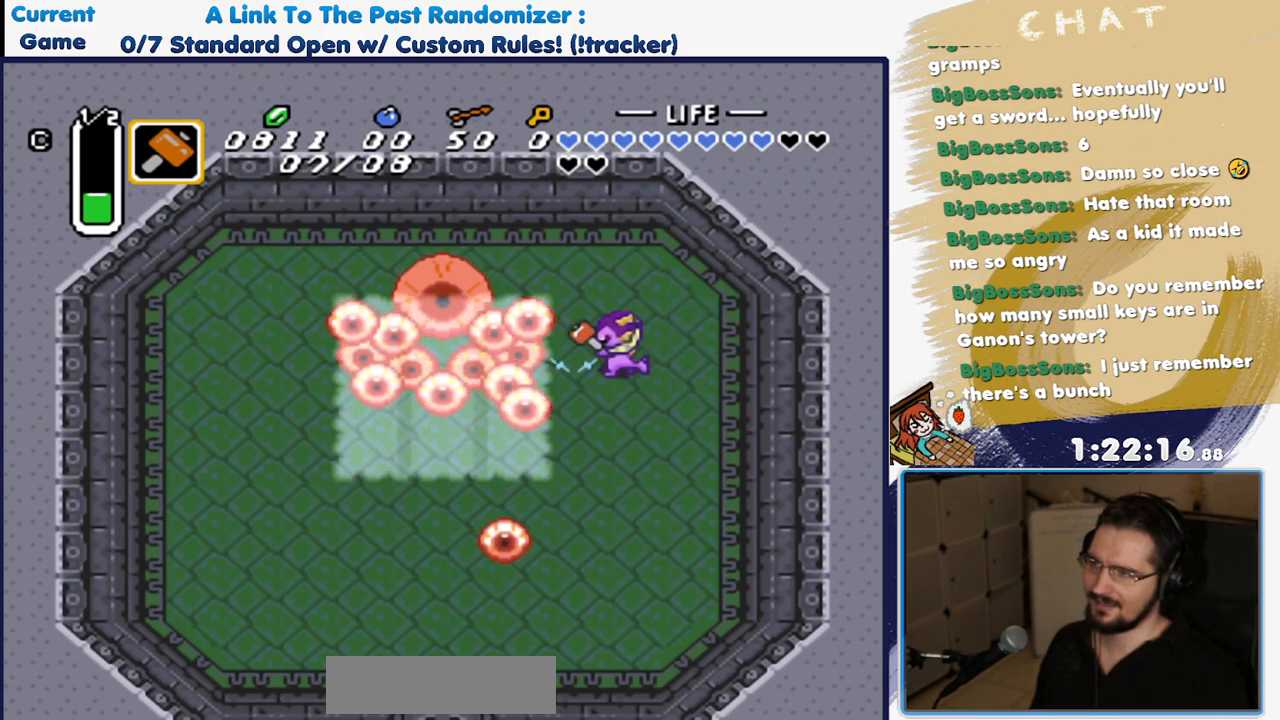
{"buttons": ["DPAD_RIGHT"], "events": [[50, "DPAD_LEFT", "up"], [117, "Y", "up"], [233, "DPAD_RIGHT", "down"]]}
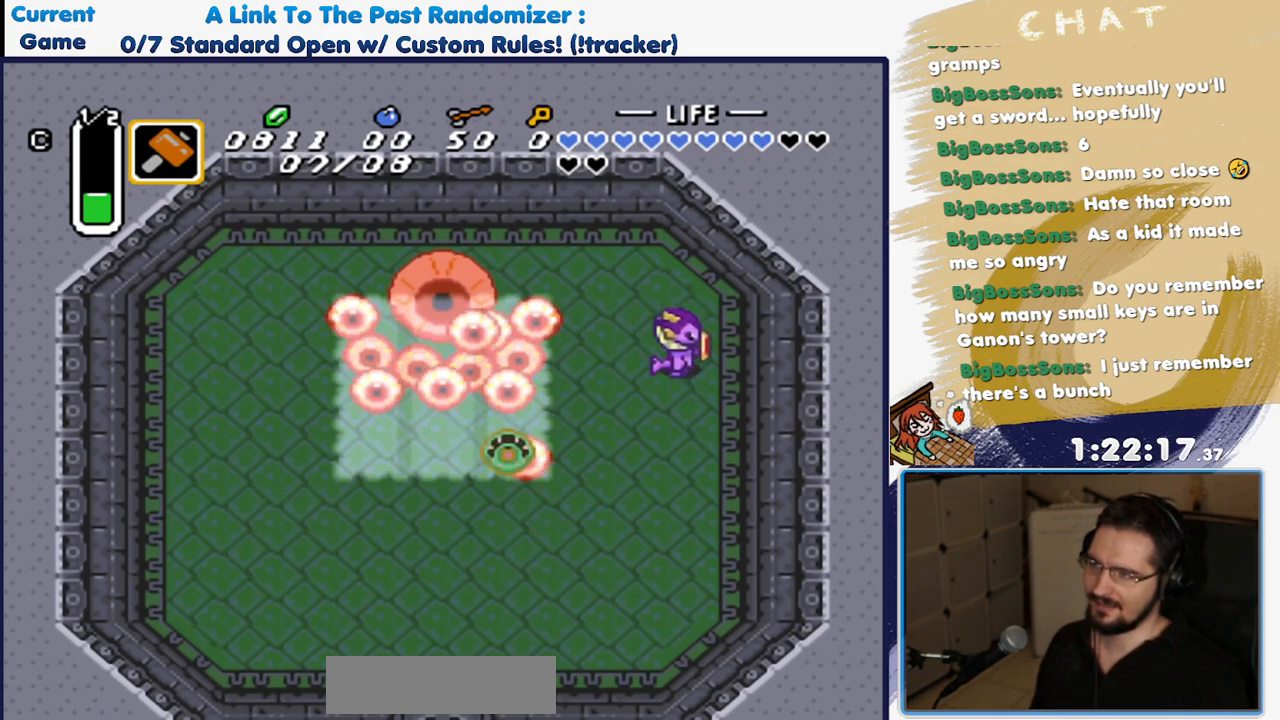
{"buttons": [], "events": [[100, "DPAD_DOWN", "down"], [100, "DPAD_RIGHT", "up"], [150, "DPAD_LEFT", "down"], [167, "DPAD_DOWN", "up"], [317, "Y", "down"], [350, "DPAD_LEFT", "up"], [467, "Y", "up"]]}
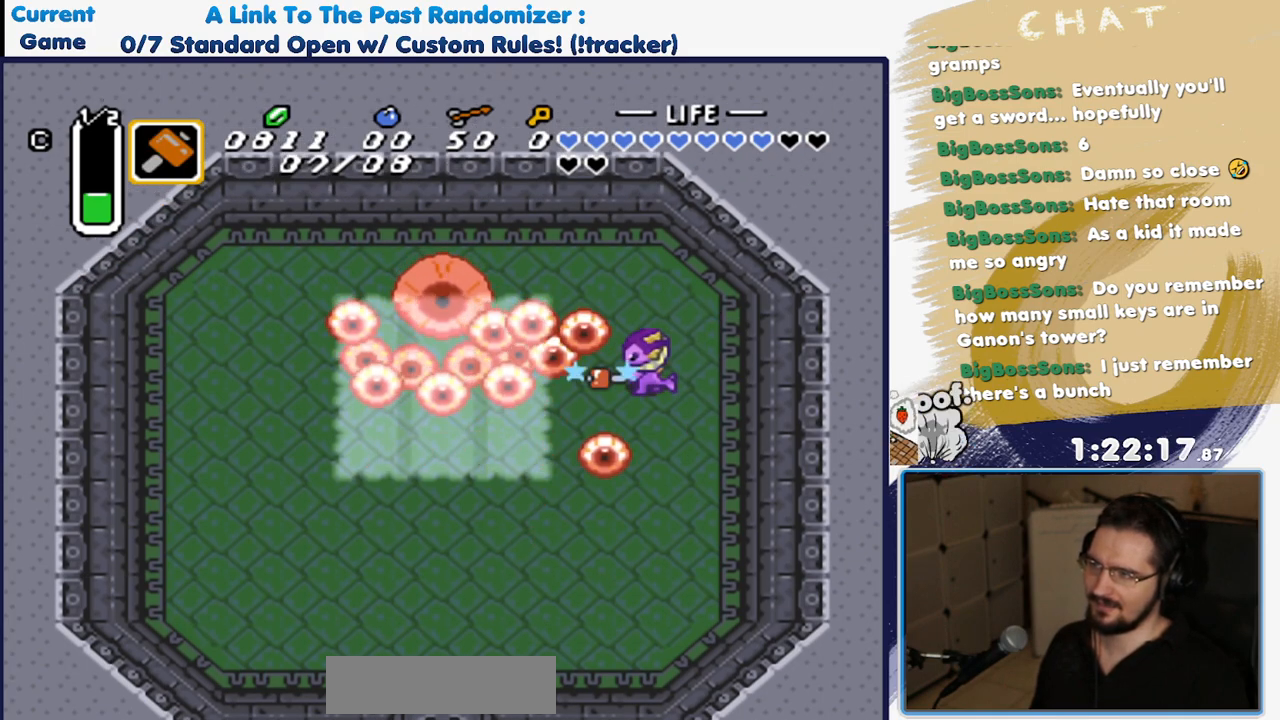
{"buttons": ["DPAD_UP"], "events": [[67, "DPAD_DOWN", "down"], [117, "DPAD_RIGHT", "down"], [450, "DPAD_DOWN", "up"], [467, "DPAD_RIGHT", "up"], [500, "DPAD_UP", "down"]]}
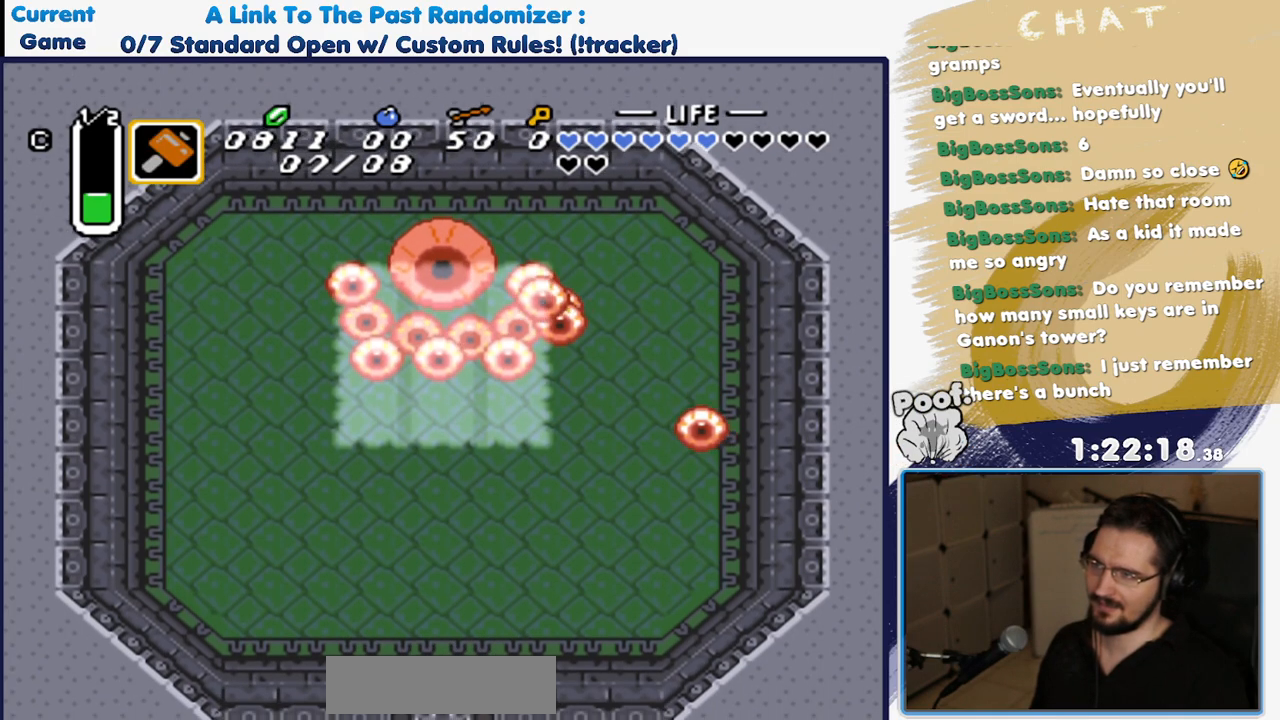
{"buttons": ["Y", "DPAD_LEFT"], "events": [[133, "DPAD_RIGHT", "down"], [167, "DPAD_UP", "up"], [217, "DPAD_RIGHT", "up"], [233, "DPAD_DOWN", "down"], [267, "DPAD_LEFT", "down"], [300, "DPAD_DOWN", "up"], [417, "Y", "down"]]}
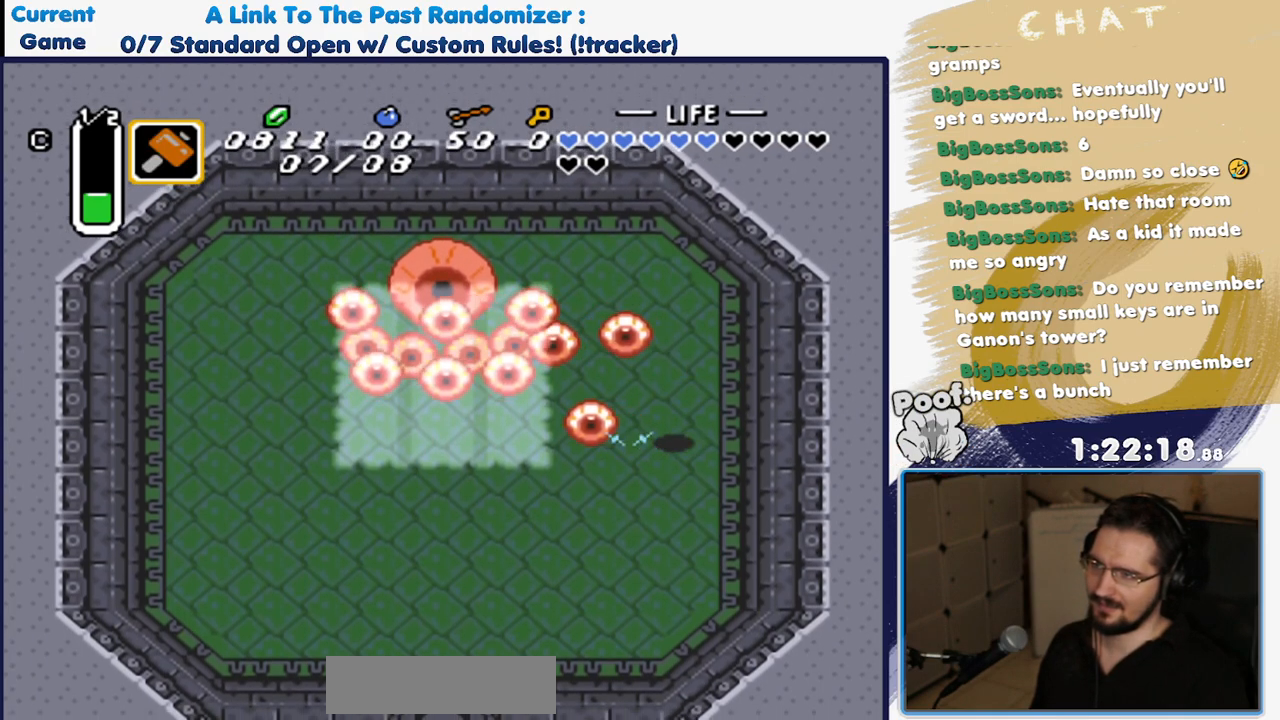
{"buttons": ["DPAD_UP"], "events": [[17, "DPAD_LEFT", "up"], [67, "Y", "up"], [367, "DPAD_UP", "down"]]}
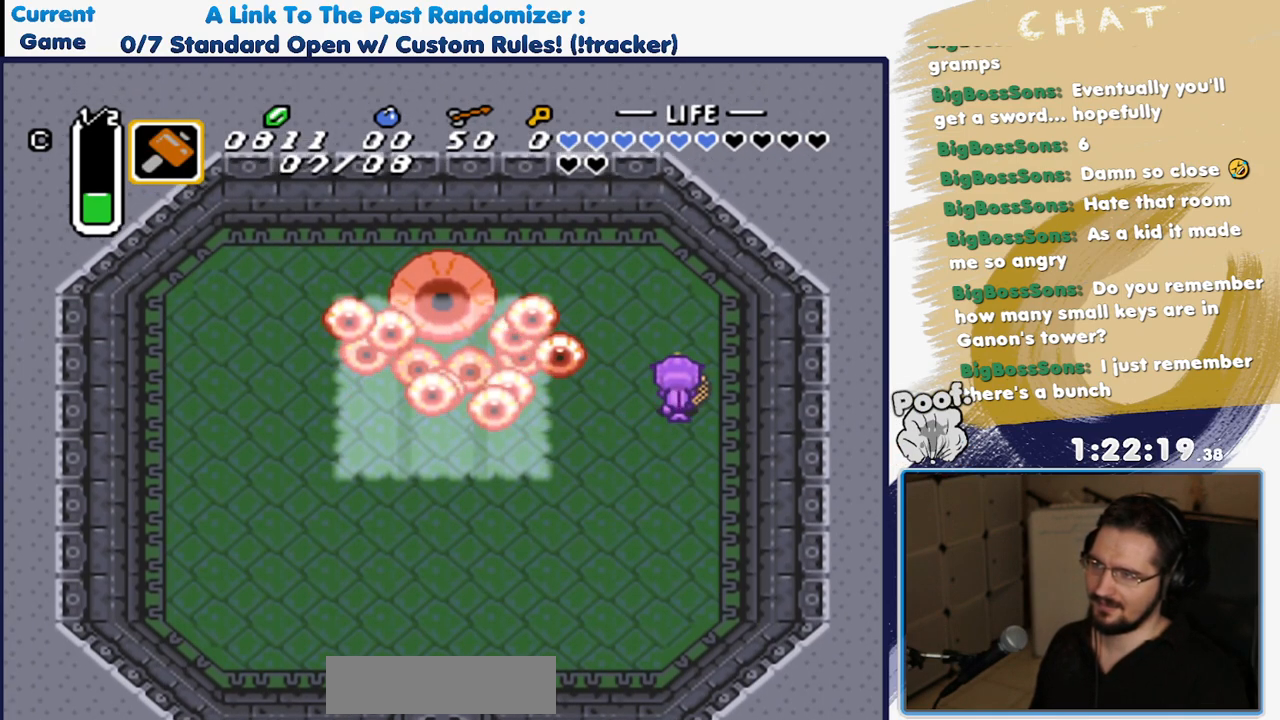
{"buttons": ["Y"], "events": [[200, "DPAD_LEFT", "down"], [300, "DPAD_UP", "up"], [417, "Y", "down"], [467, "DPAD_LEFT", "up"]]}
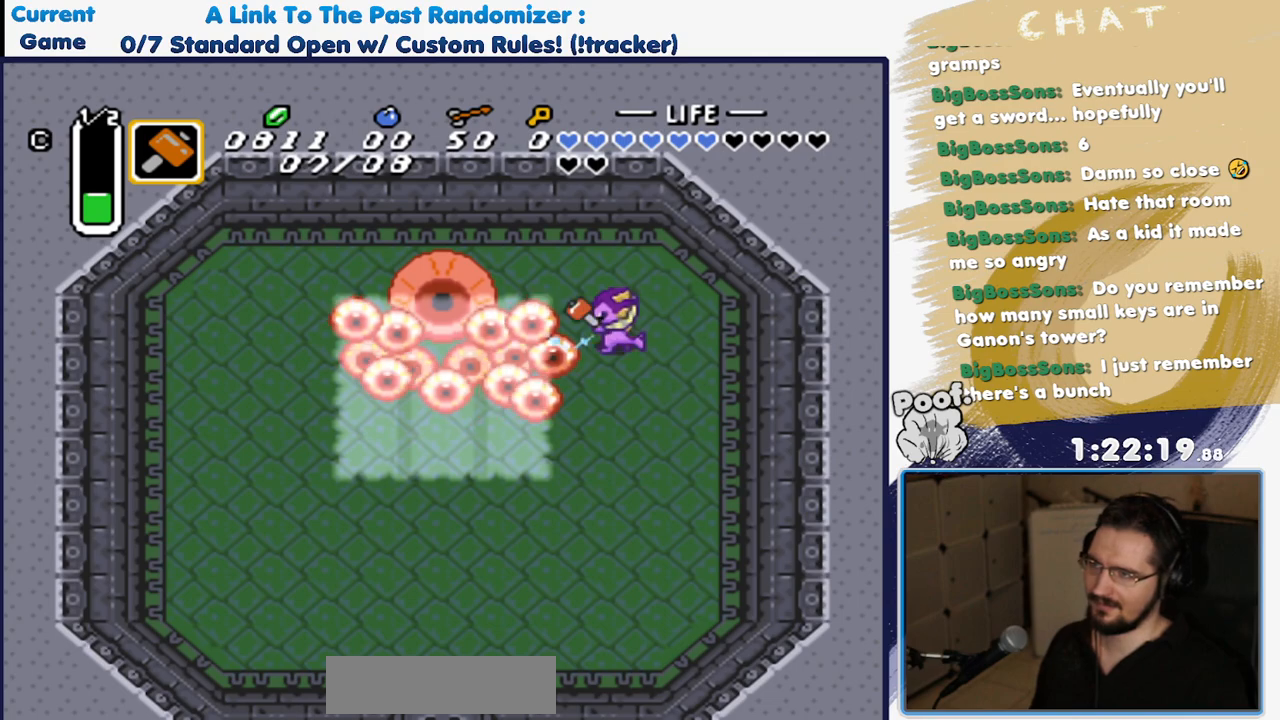
{"buttons": [], "events": [[83, "Y", "up"], [183, "Y", "down"], [300, "Y", "up"], [350, "Y", "down"], [450, "Y", "up"]]}
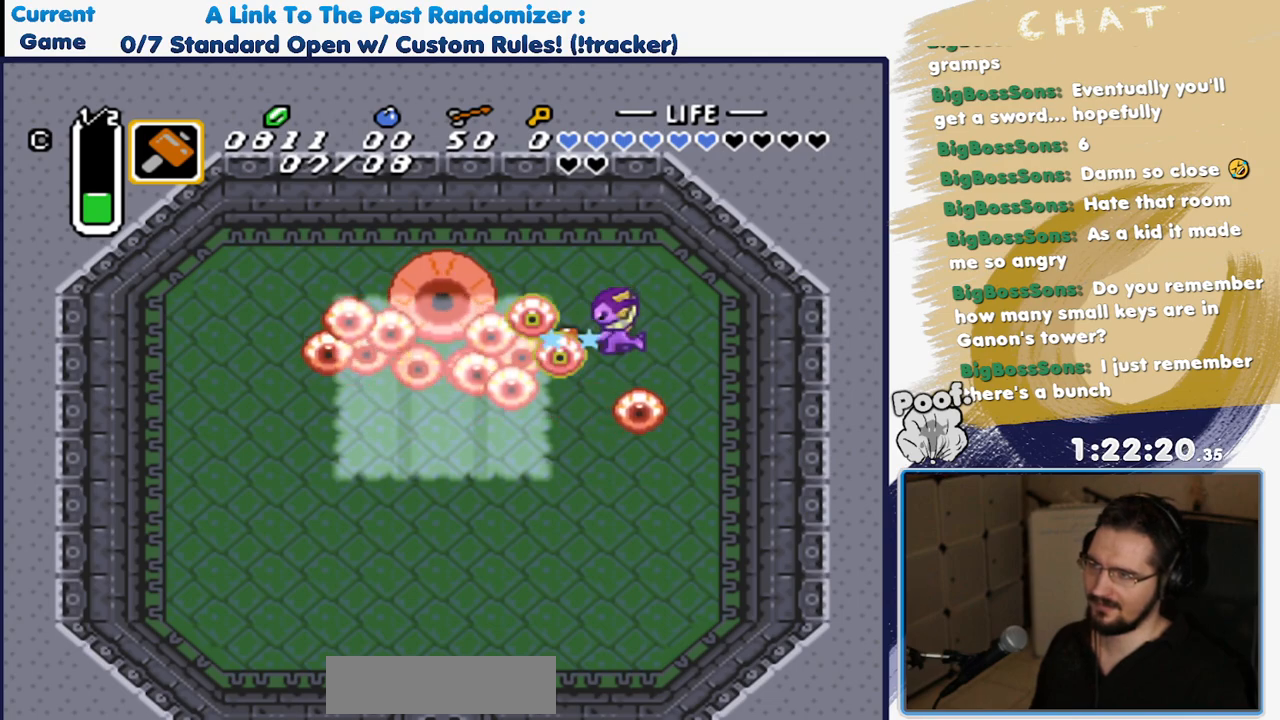
{"buttons": ["Y"], "events": [[17, "Y", "down"], [100, "Y", "up"], [167, "Y", "down"], [250, "Y", "up"], [317, "Y", "down"], [417, "Y", "up"], [467, "Y", "down"]]}
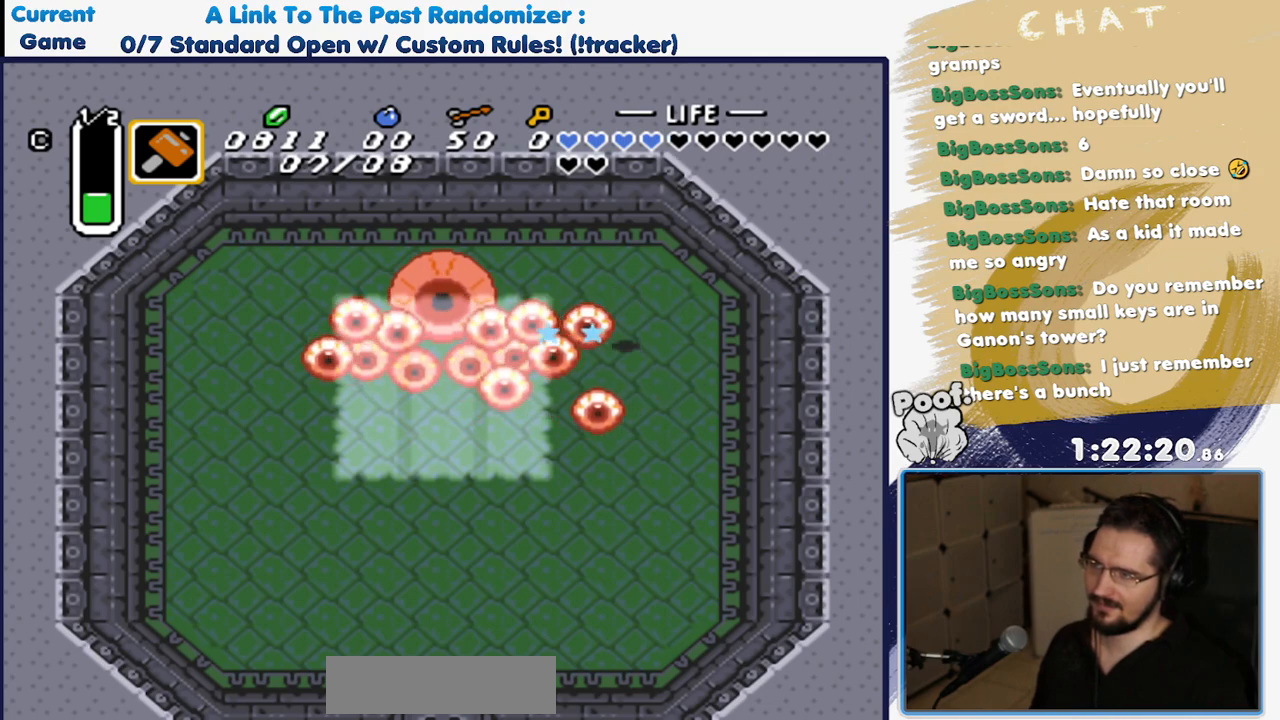
{"buttons": ["DPAD_LEFT"], "events": [[67, "Y", "up"], [133, "Y", "down"], [233, "Y", "up"], [350, "DPAD_LEFT", "down"]]}
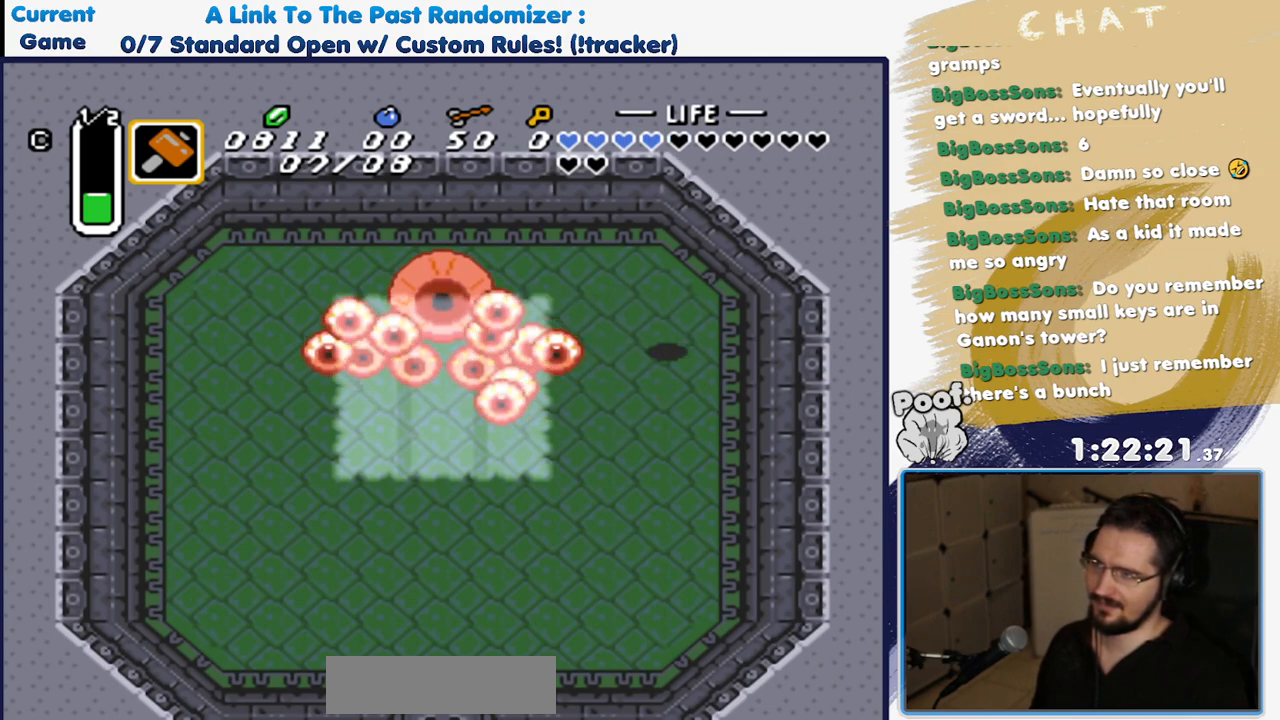
{"buttons": ["Y"], "events": [[167, "Y", "down"], [250, "DPAD_LEFT", "up"], [300, "Y", "up"], [483, "Y", "down"]]}
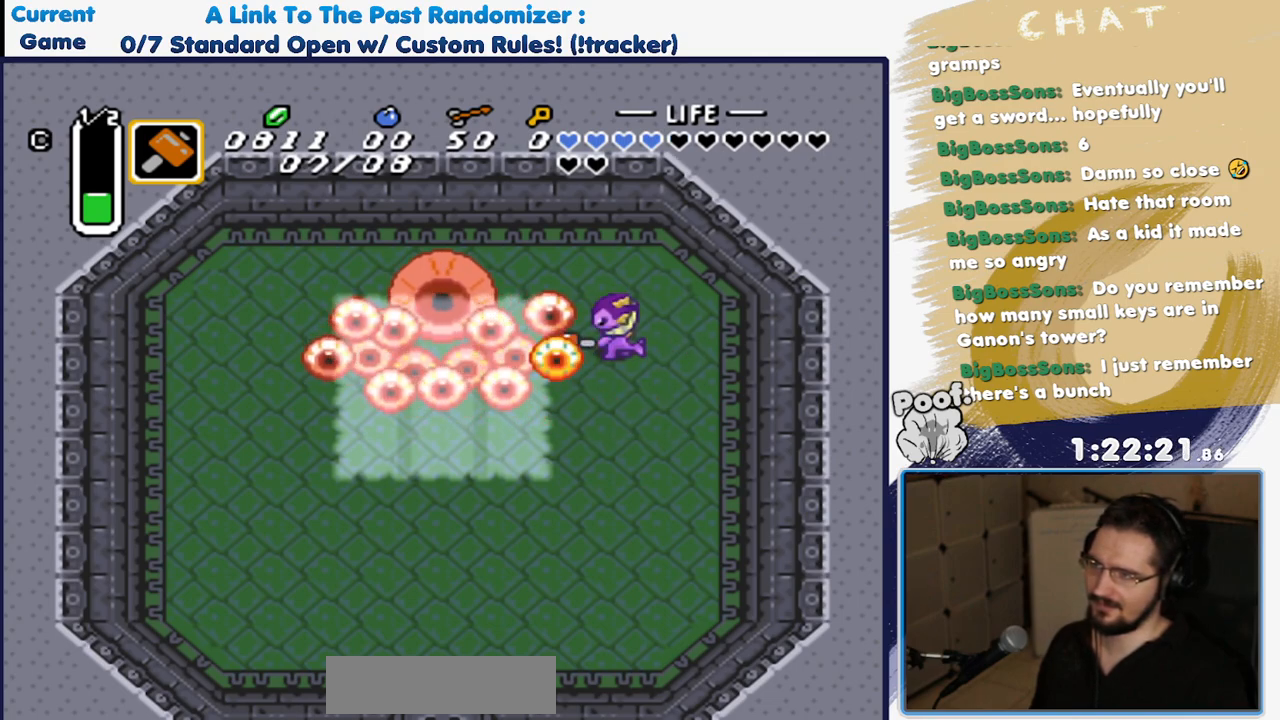
{"buttons": ["DPAD_DOWN"], "events": [[50, "Y", "up"], [133, "DPAD_DOWN", "down"]]}
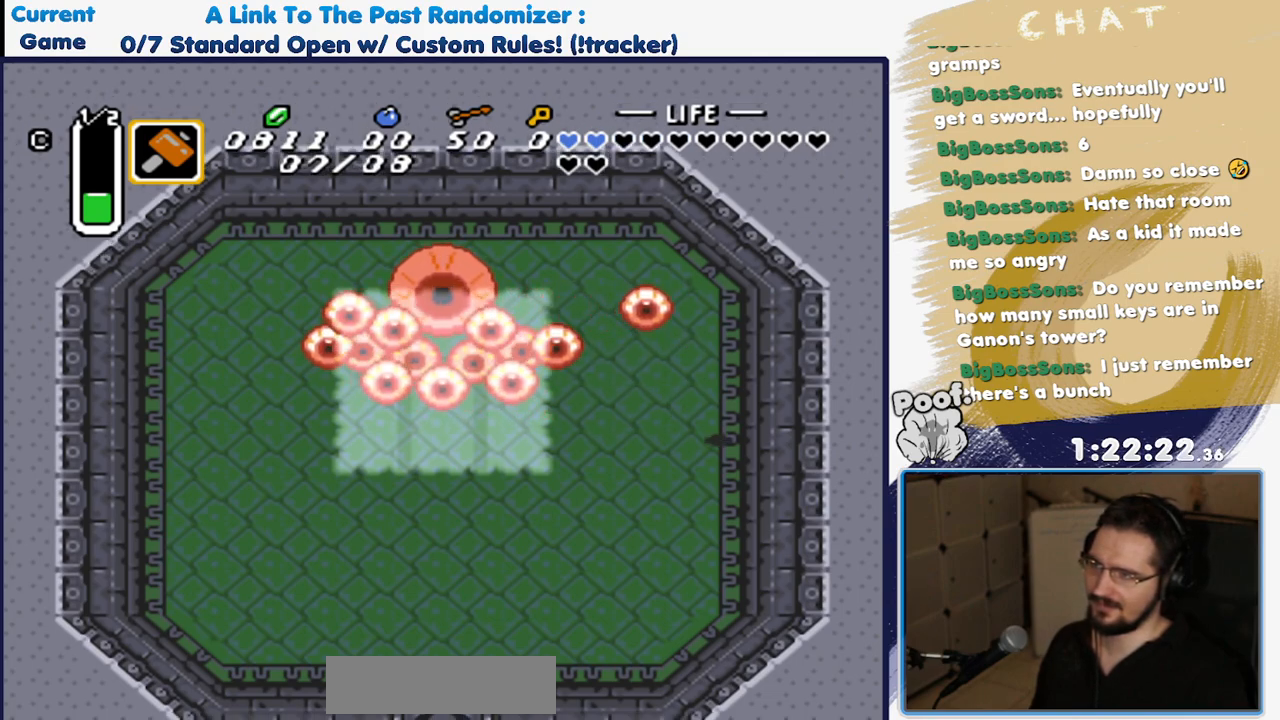
{"buttons": ["DPAD_LEFT"], "events": [[33, "DPAD_LEFT", "down"], [67, "DPAD_DOWN", "up"]]}
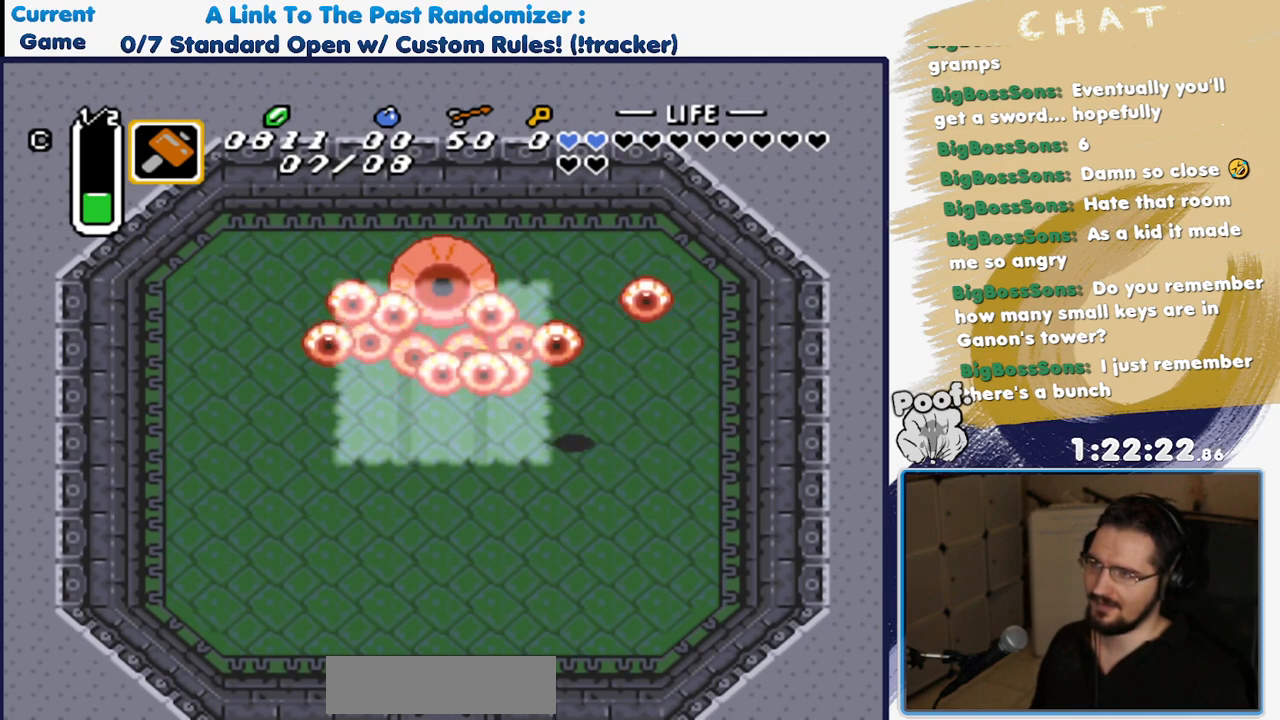
{"buttons": [], "events": [[117, "DPAD_LEFT", "up"], [117, "DPAD_UP", "down"], [167, "Y", "down"], [217, "DPAD_UP", "up"], [317, "Y", "up"]]}